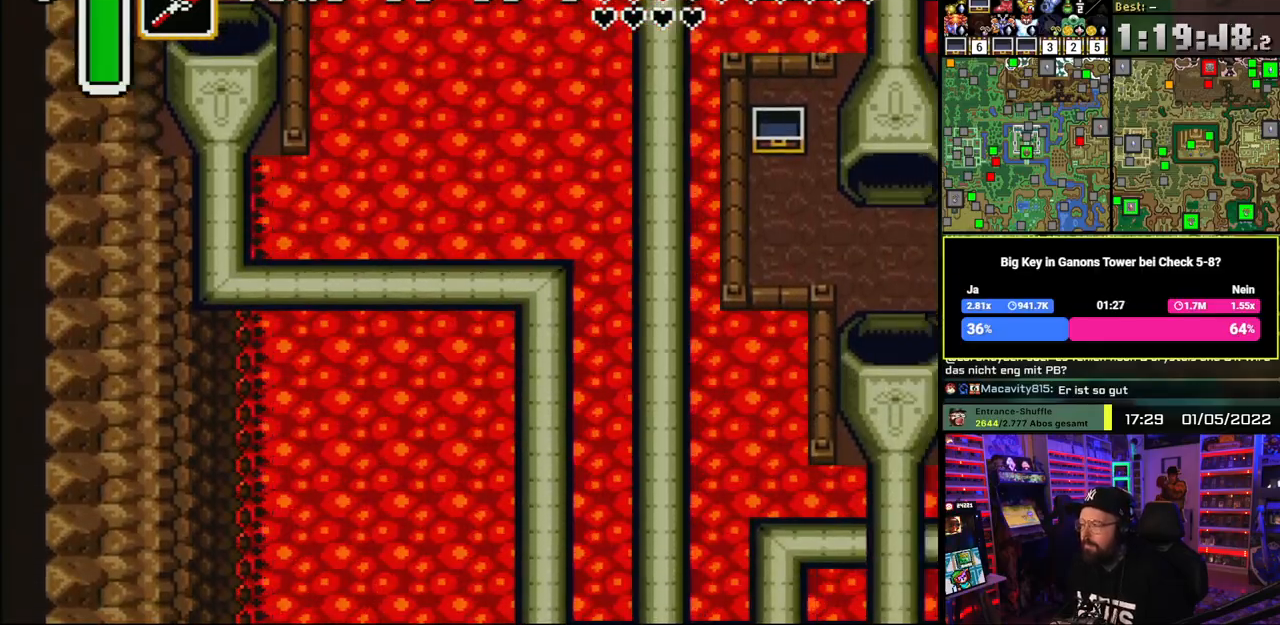
Gameplay with a controller (Nintendo layout); each line is a JSON object with the inputs held at the frame after it. "events" lists button and stick changes between this image and that frame as [ms after this image, input, new state], when the widget could be followed in between. Not read: L1 L3 R1 R3.
{"buttons": [], "events": []}
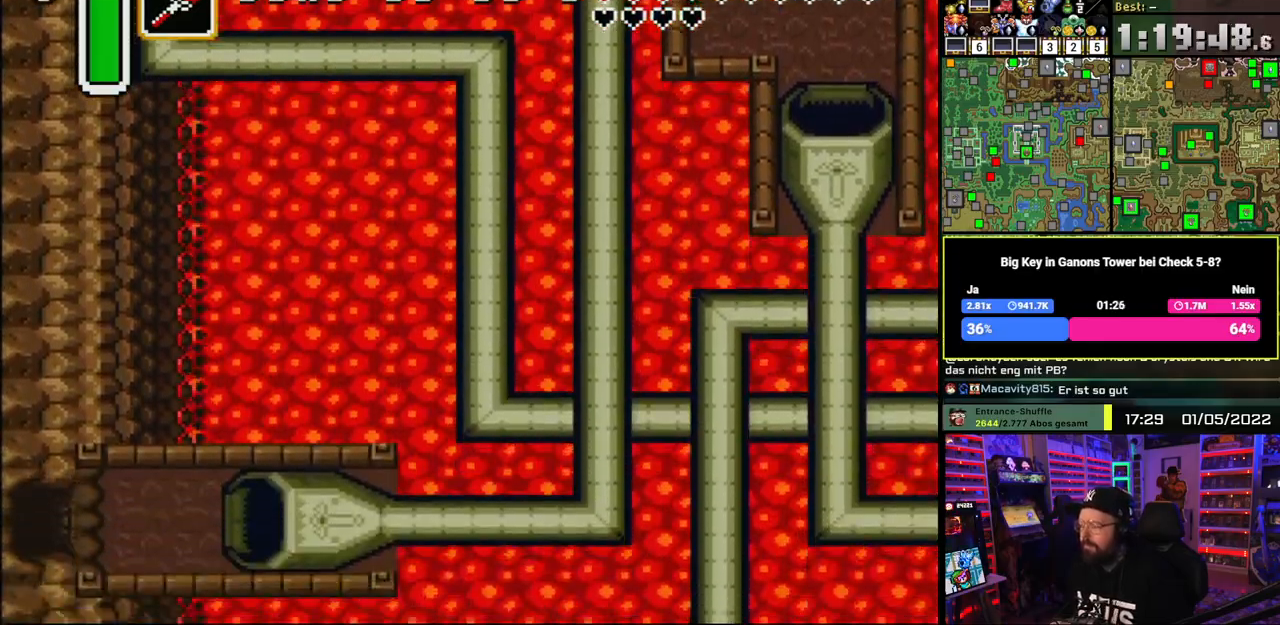
{"buttons": [], "events": []}
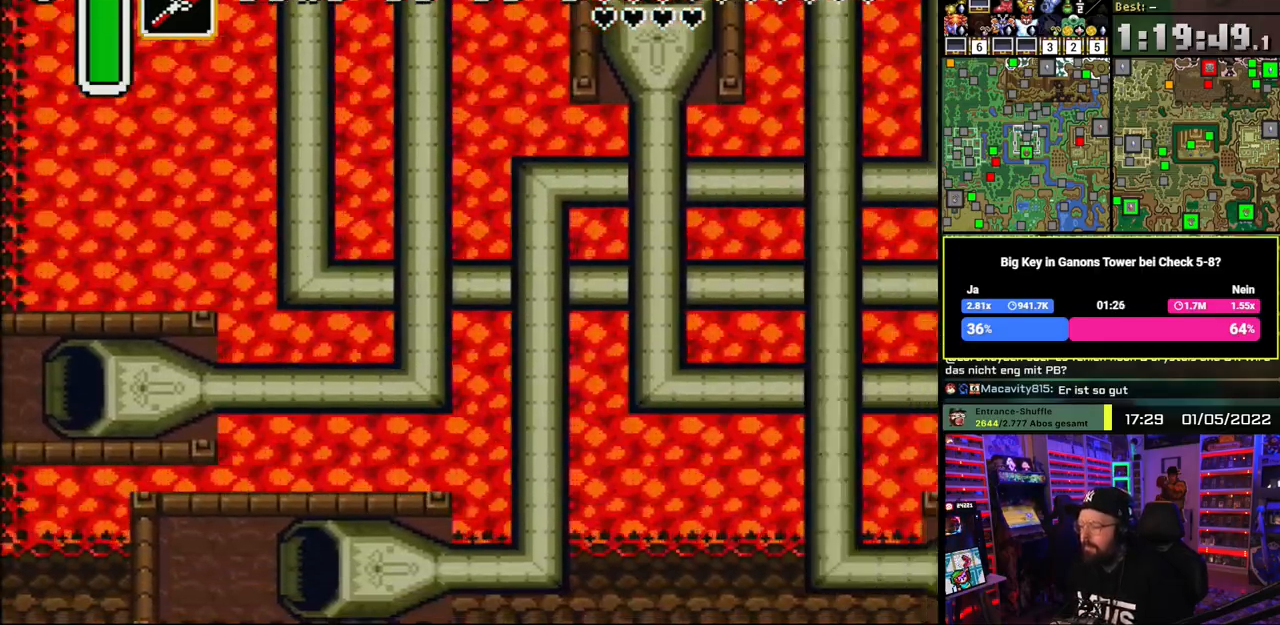
{"buttons": [], "events": []}
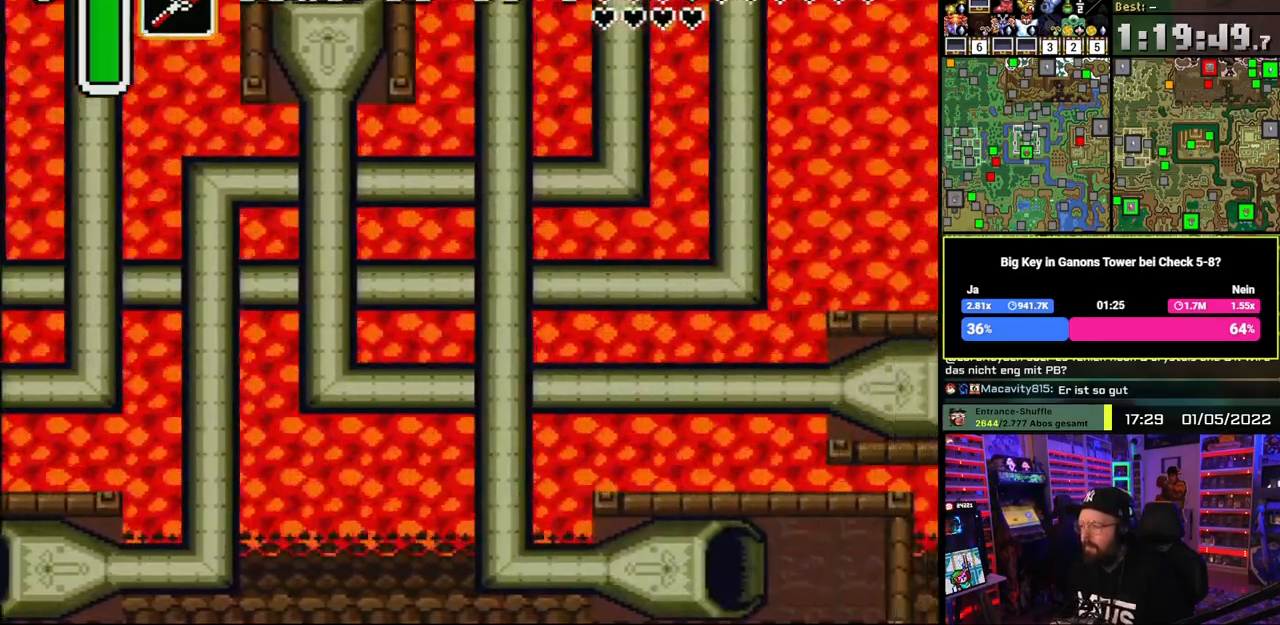
{"buttons": [], "events": []}
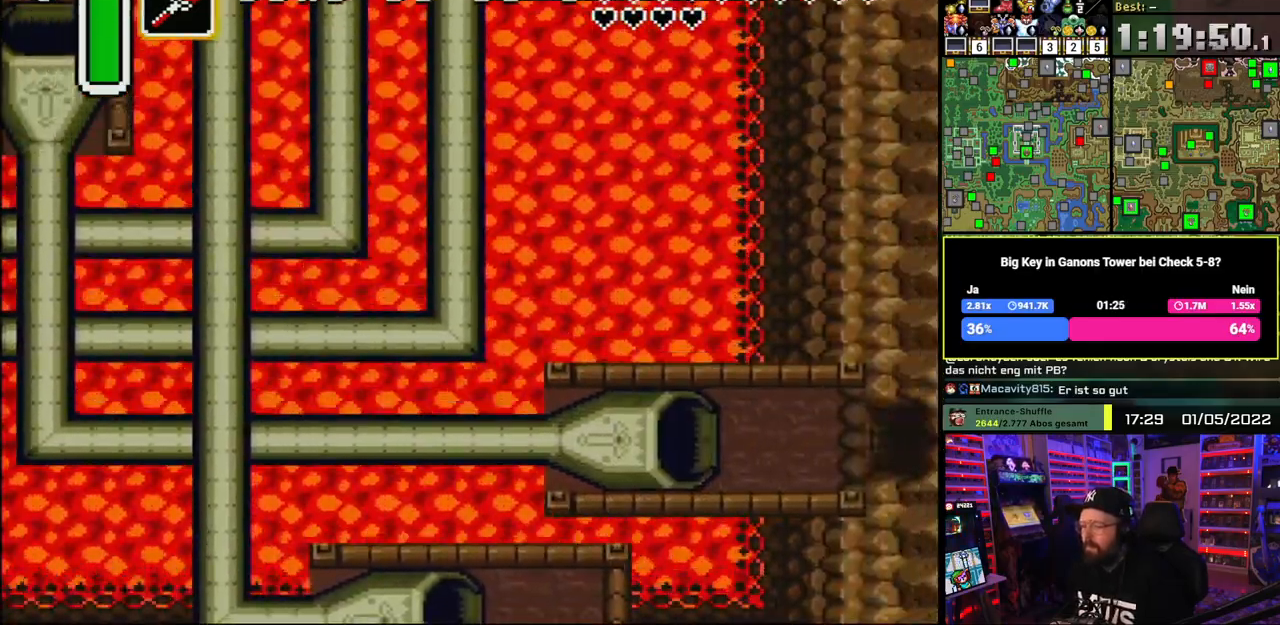
{"buttons": [], "events": []}
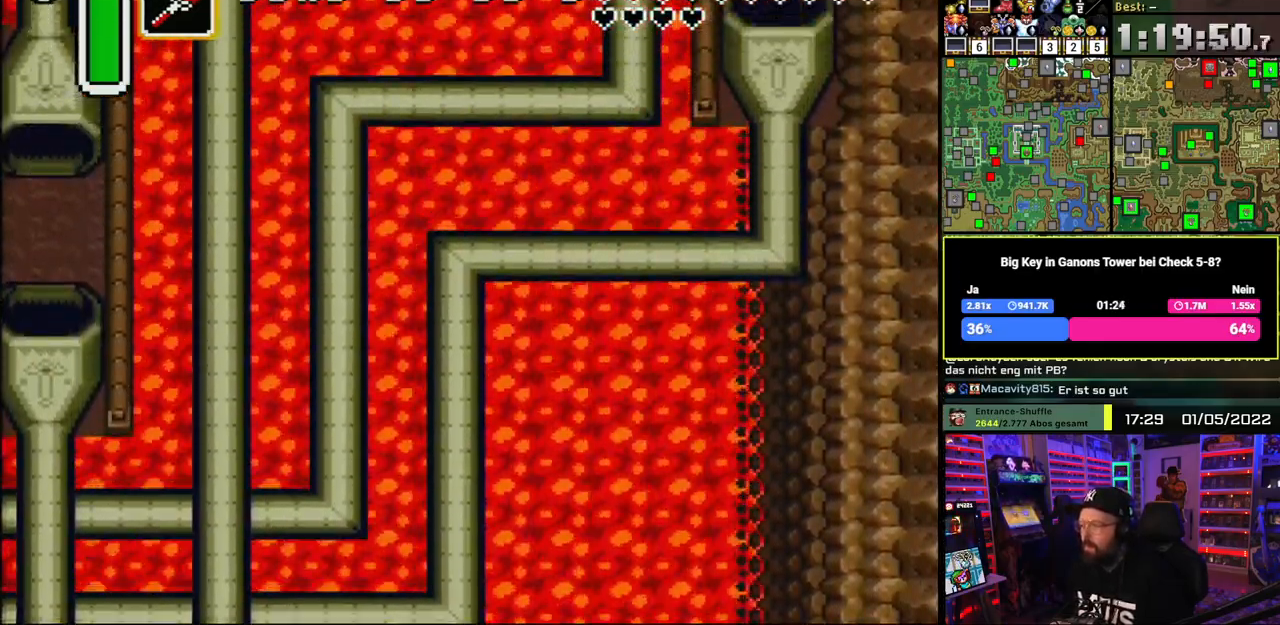
{"buttons": [], "events": []}
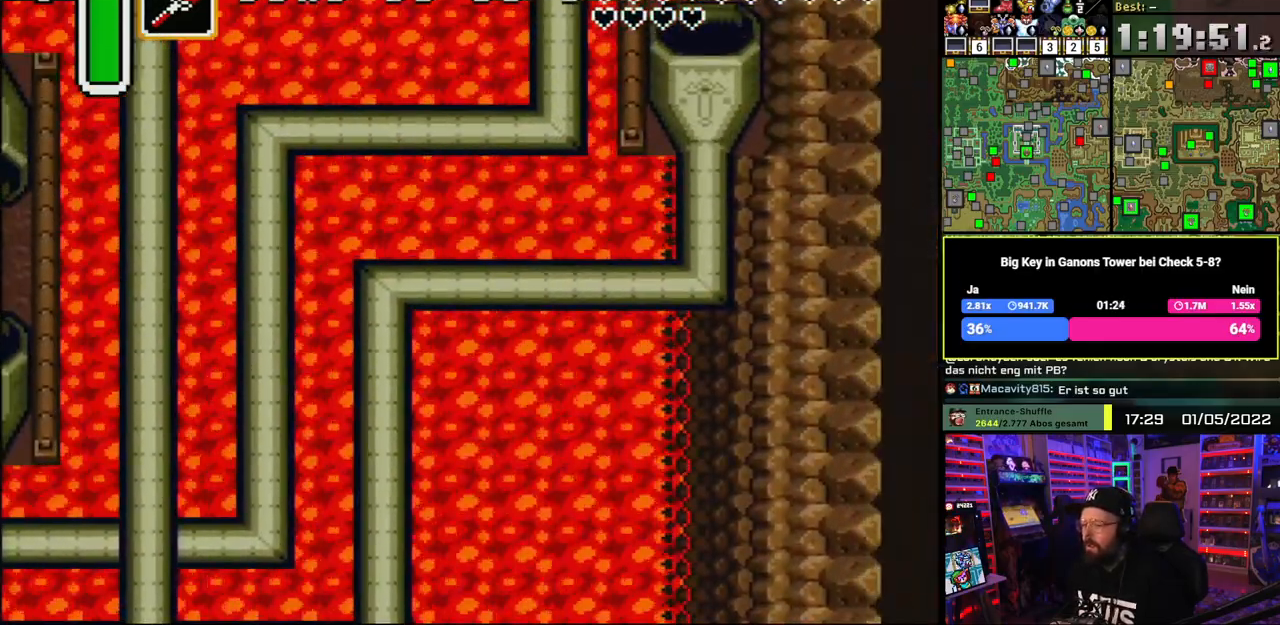
{"buttons": ["DPAD_UP"], "events": [[83, "DPAD_UP", "down"]]}
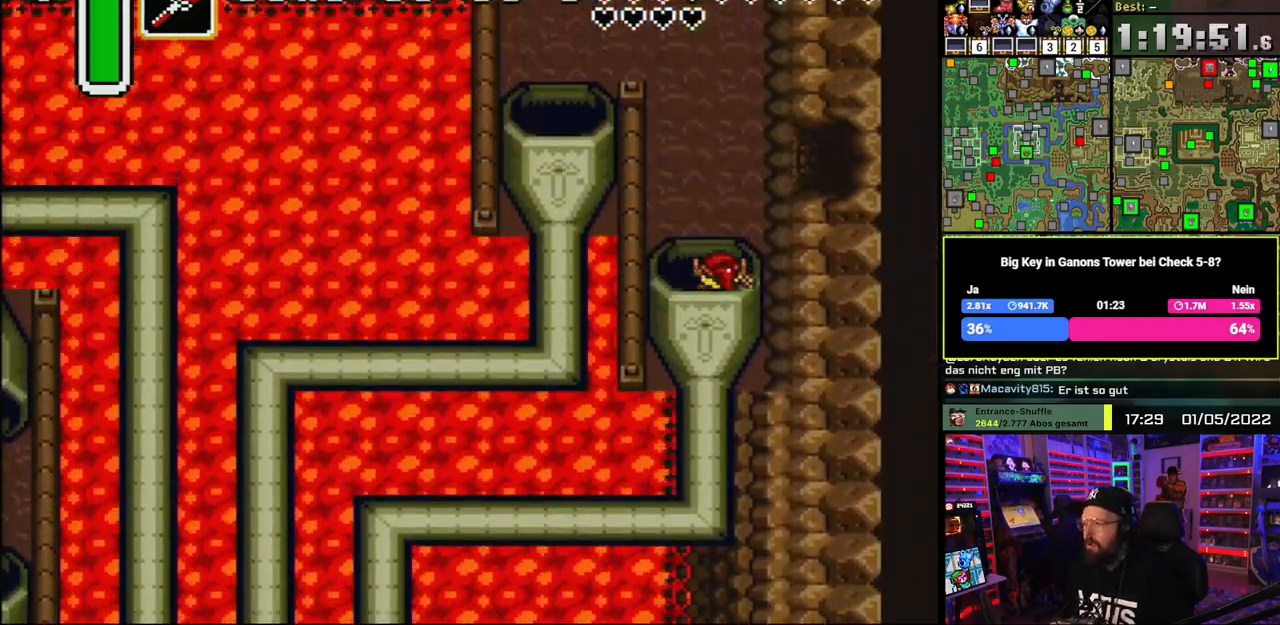
{"buttons": ["DPAD_UP", "DPAD_LEFT"], "events": [[467, "DPAD_LEFT", "down"]]}
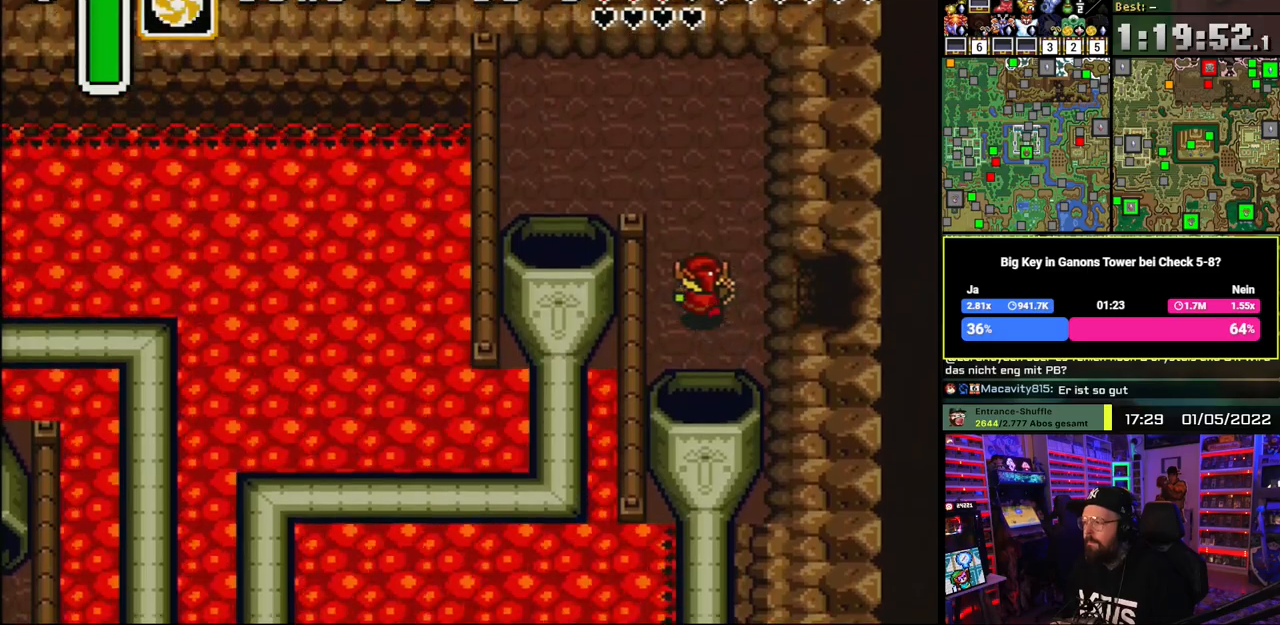
{"buttons": ["DPAD_LEFT"], "events": [[50, "DPAD_LEFT", "up"], [300, "DPAD_LEFT", "down"], [433, "DPAD_UP", "up"]]}
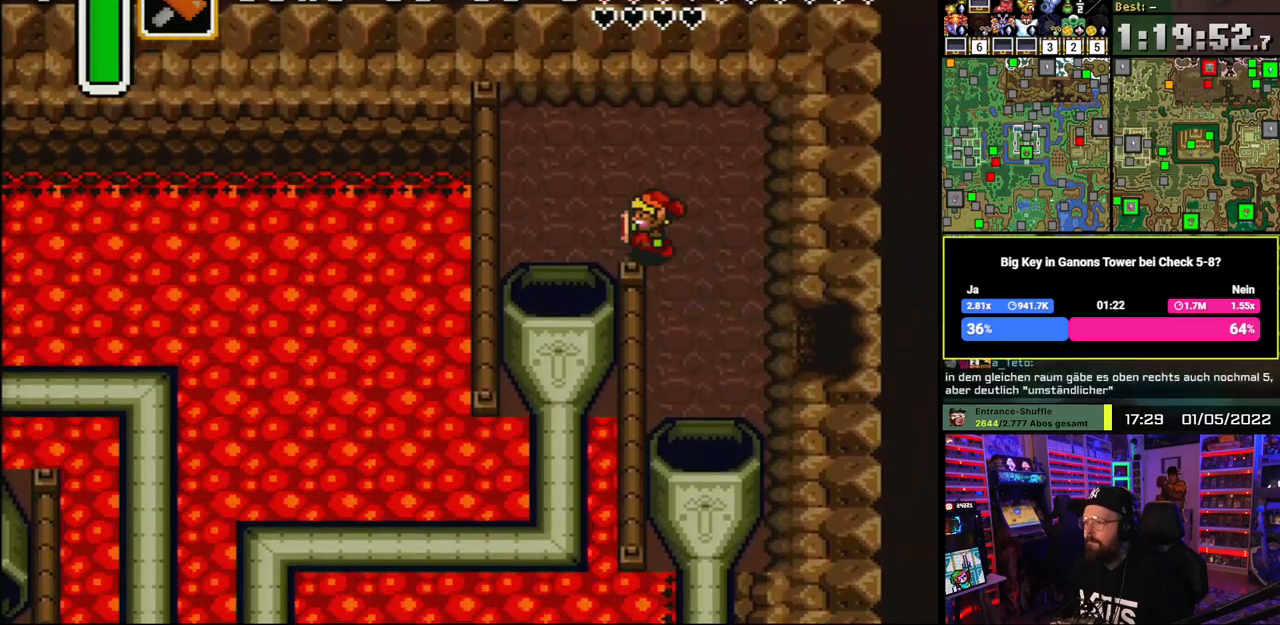
{"buttons": ["DPAD_DOWN"], "events": [[133, "DPAD_DOWN", "down"], [400, "DPAD_LEFT", "up"], [450, "DPAD_UP", "down"], [467, "DPAD_UP", "up"]]}
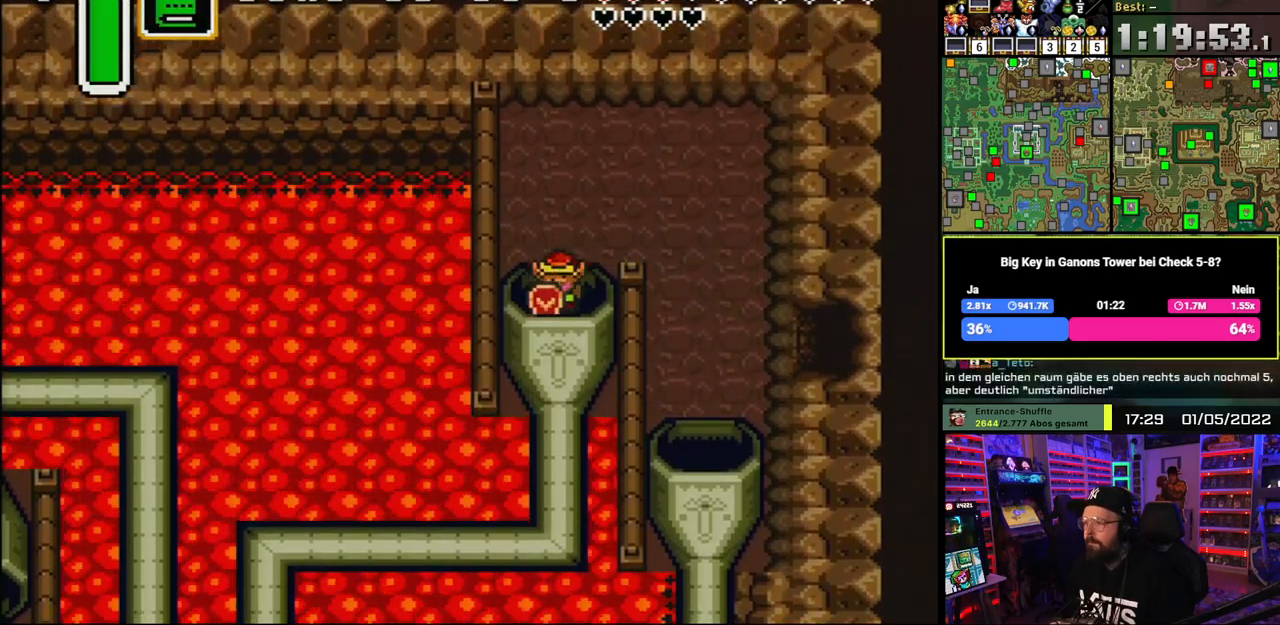
{"buttons": [], "events": [[483, "DPAD_DOWN", "up"]]}
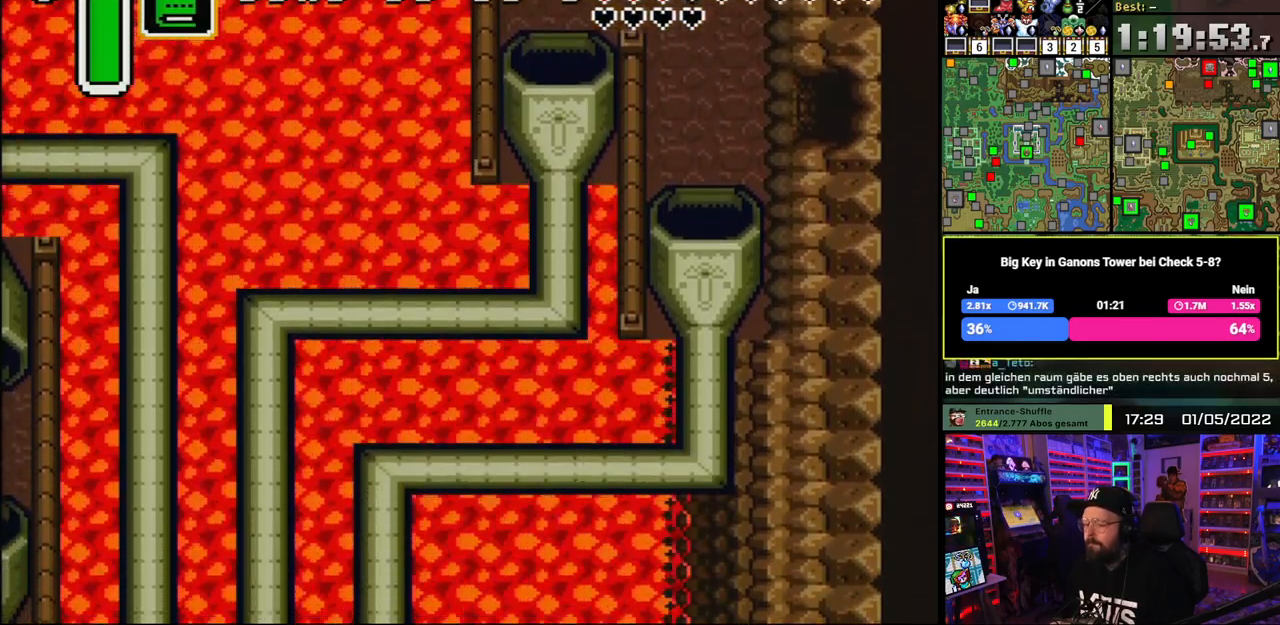
{"buttons": [], "events": []}
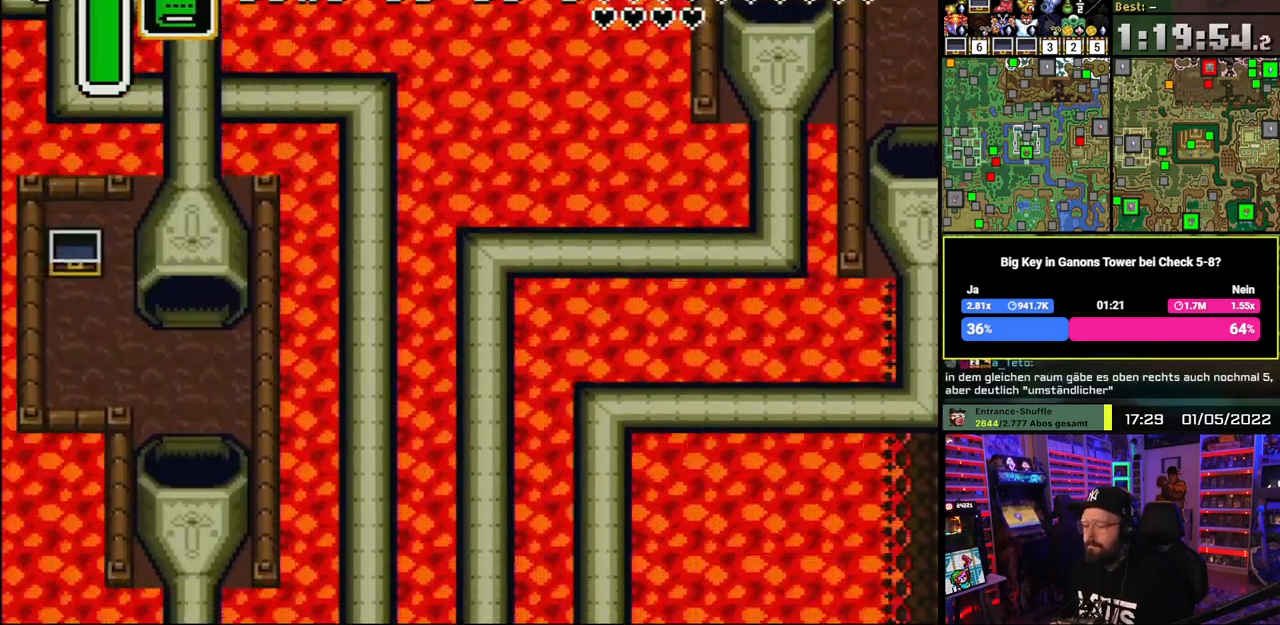
{"buttons": [], "events": []}
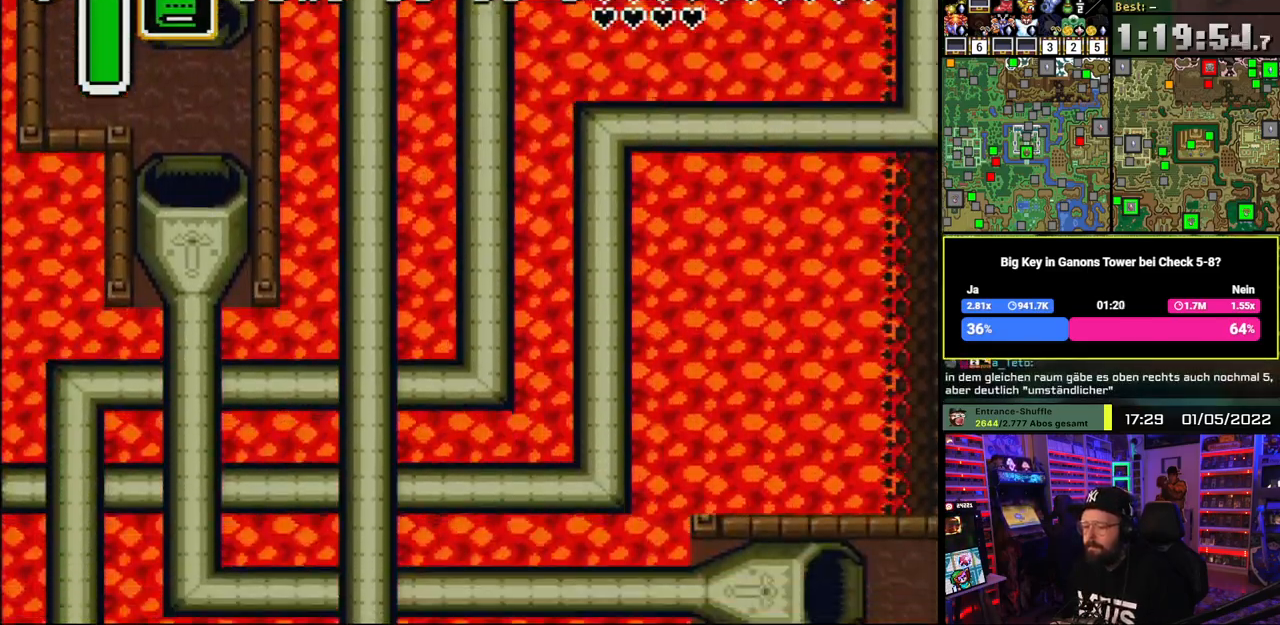
{"buttons": [], "events": []}
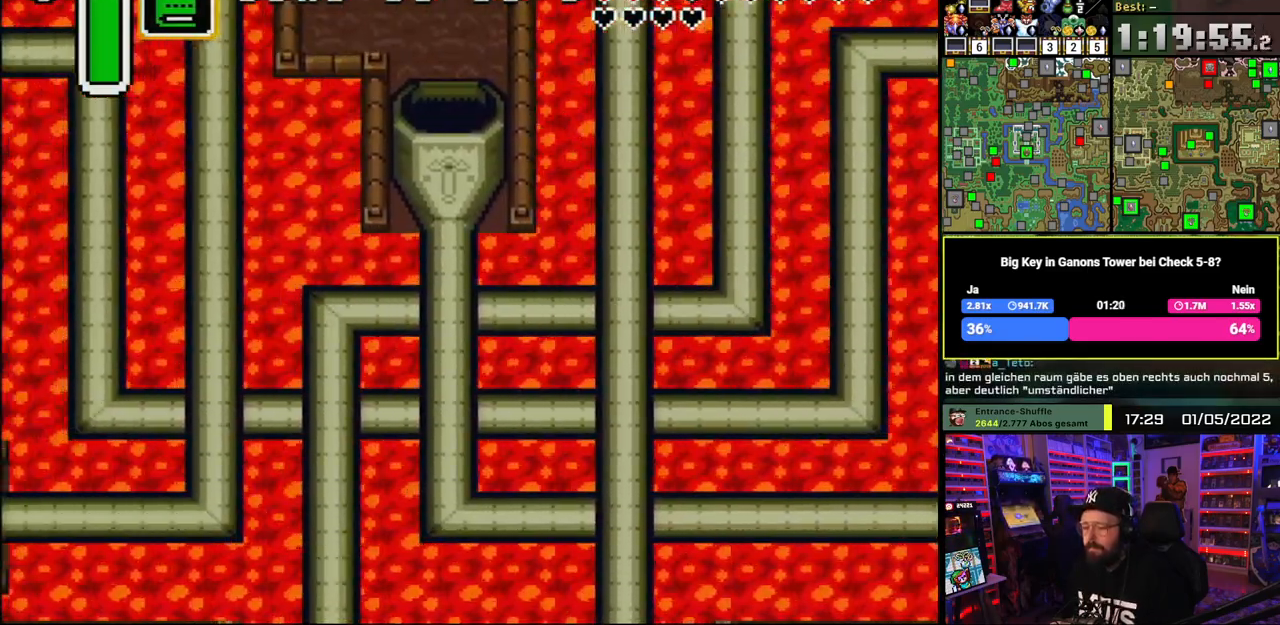
{"buttons": ["DPAD_DOWN"], "events": [[300, "DPAD_DOWN", "down"]]}
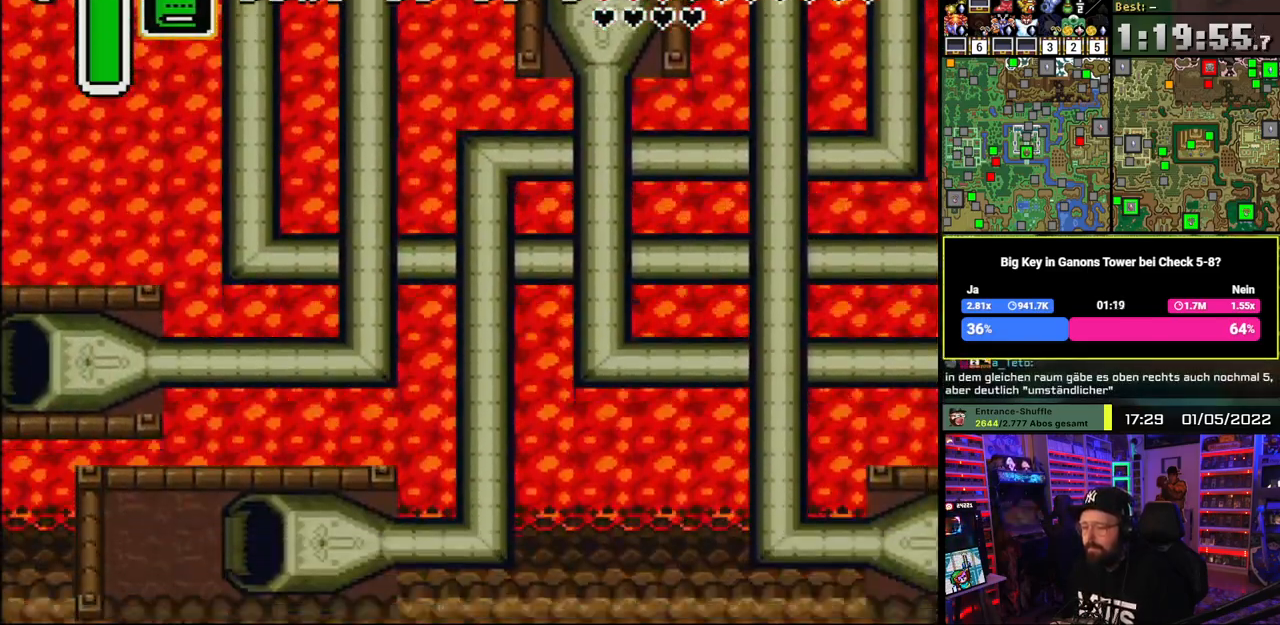
{"buttons": ["DPAD_DOWN"], "events": []}
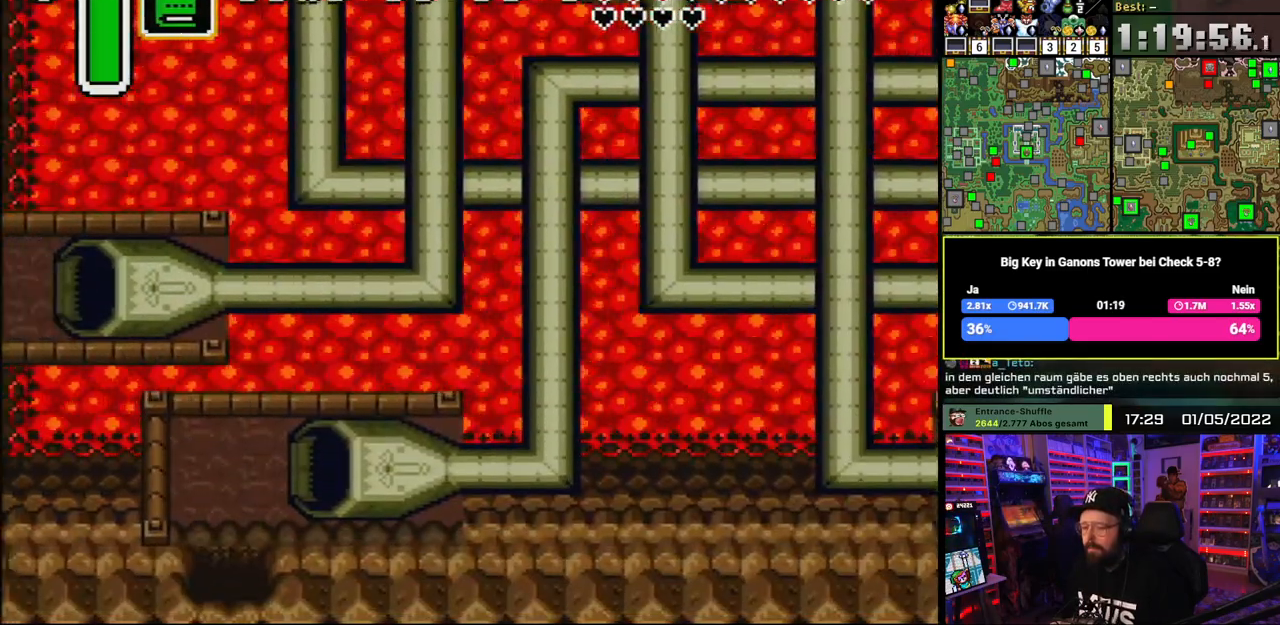
{"buttons": ["DPAD_DOWN", "DPAD_LEFT"], "events": [[383, "DPAD_LEFT", "down"]]}
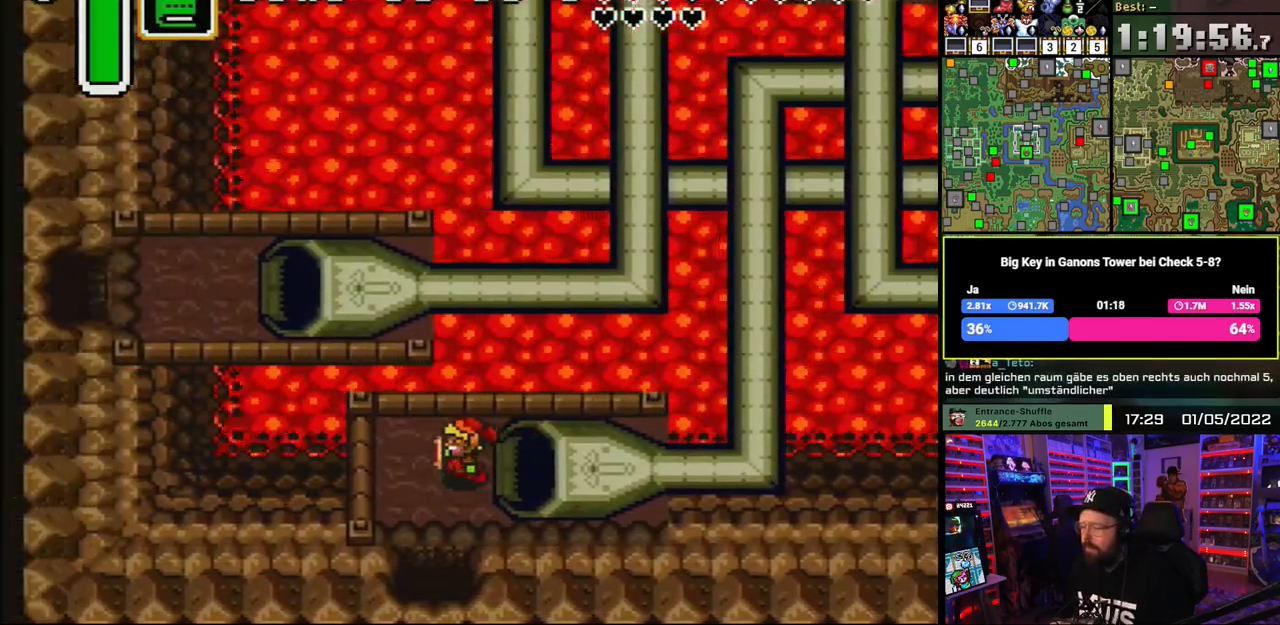
{"buttons": ["DPAD_DOWN"], "events": [[183, "DPAD_LEFT", "up"]]}
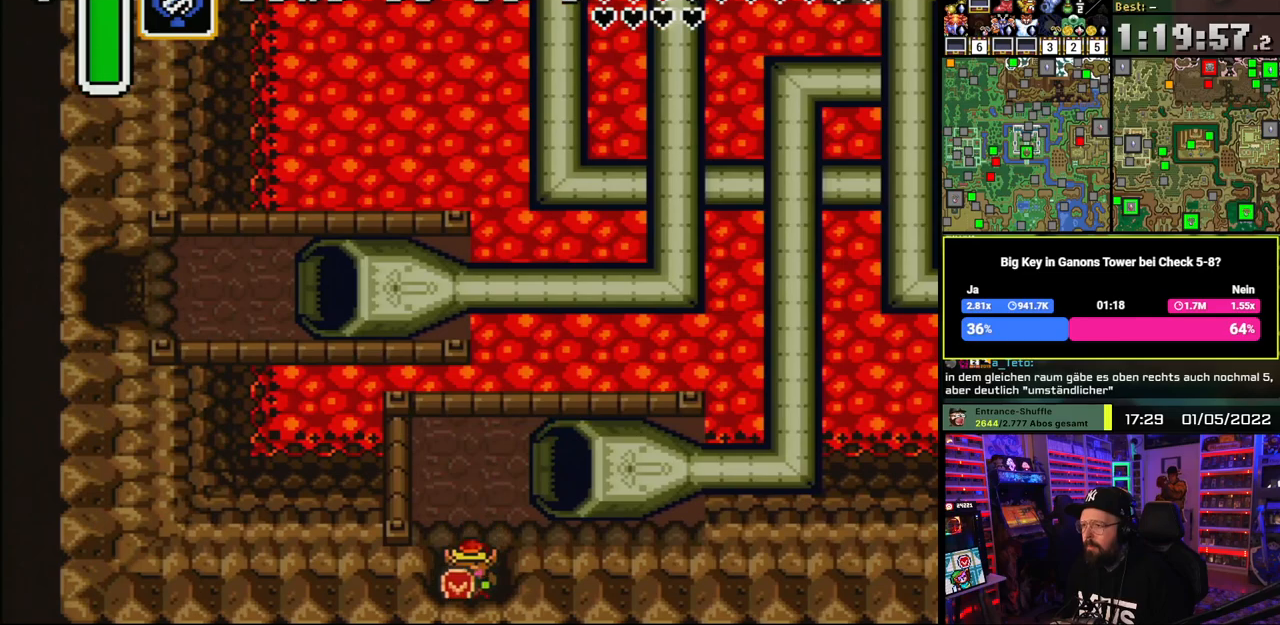
{"buttons": ["DPAD_DOWN"], "events": []}
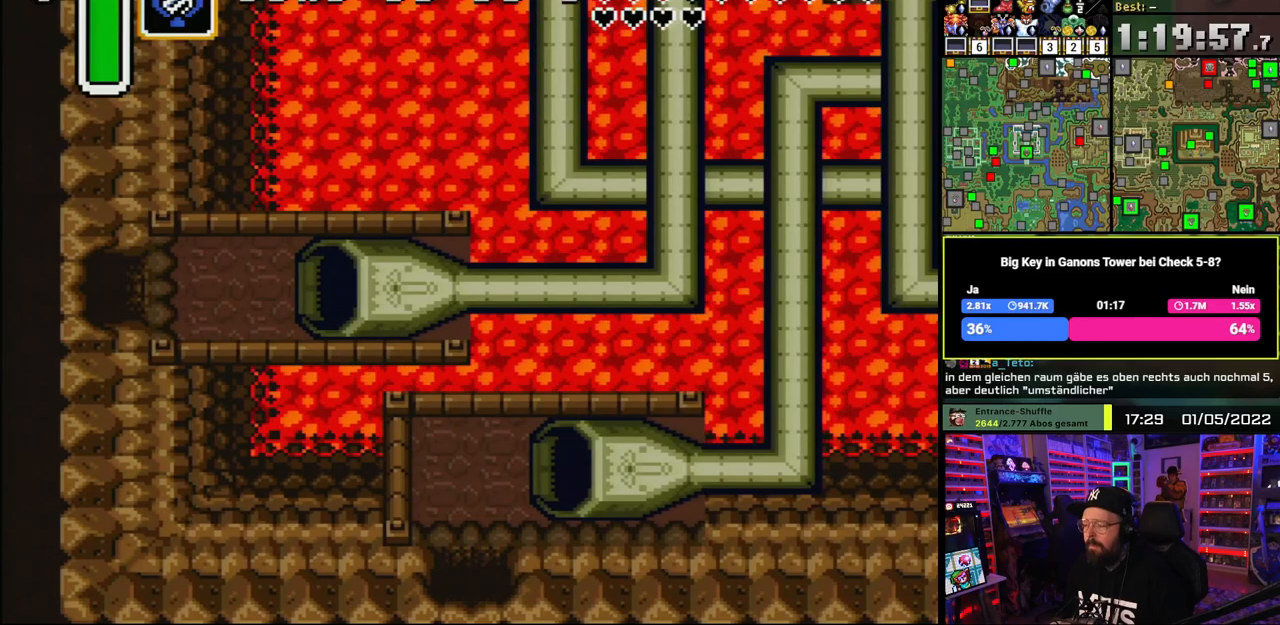
{"buttons": [], "events": [[150, "DPAD_DOWN", "up"], [150, "DPAD_UP", "down"], [167, "DPAD_DOWN", "down"], [167, "DPAD_UP", "up"], [467, "DPAD_DOWN", "up"]]}
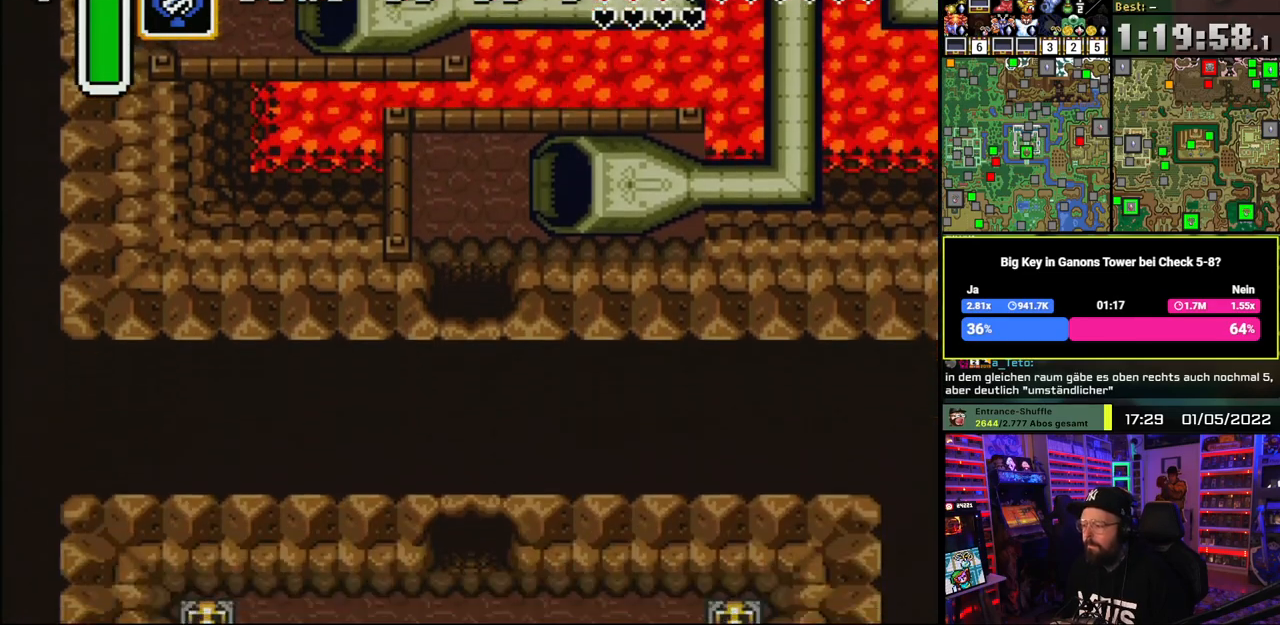
{"buttons": ["DPAD_DOWN"], "events": [[367, "DPAD_DOWN", "down"]]}
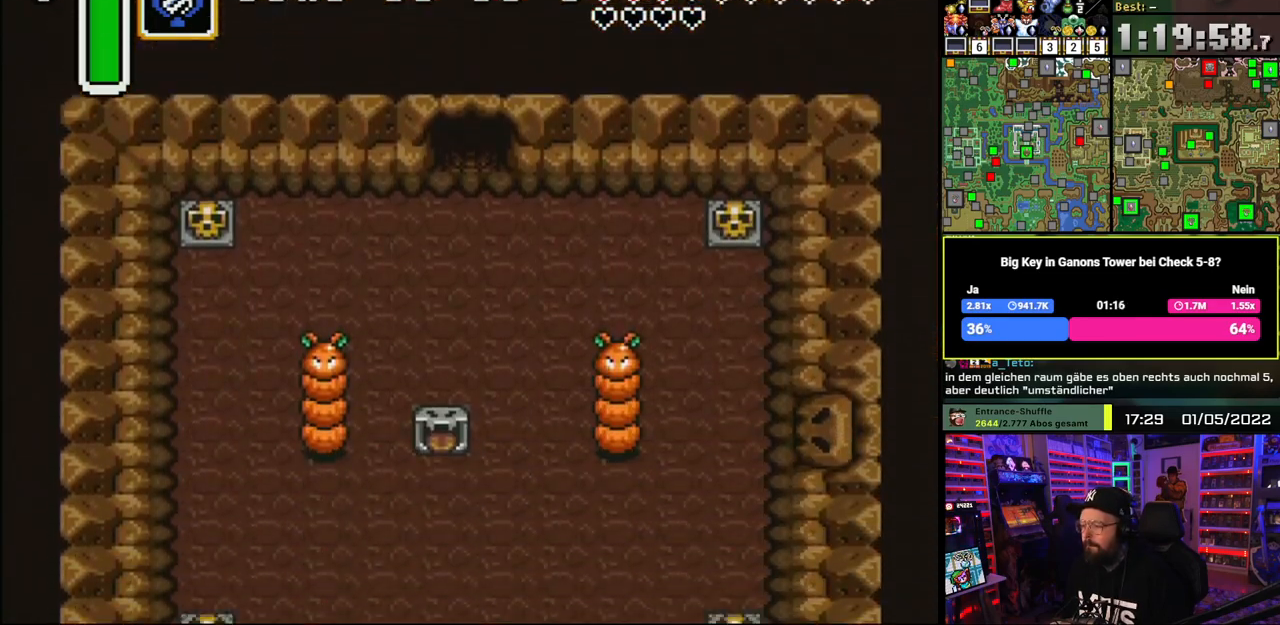
{"buttons": ["DPAD_DOWN"], "events": []}
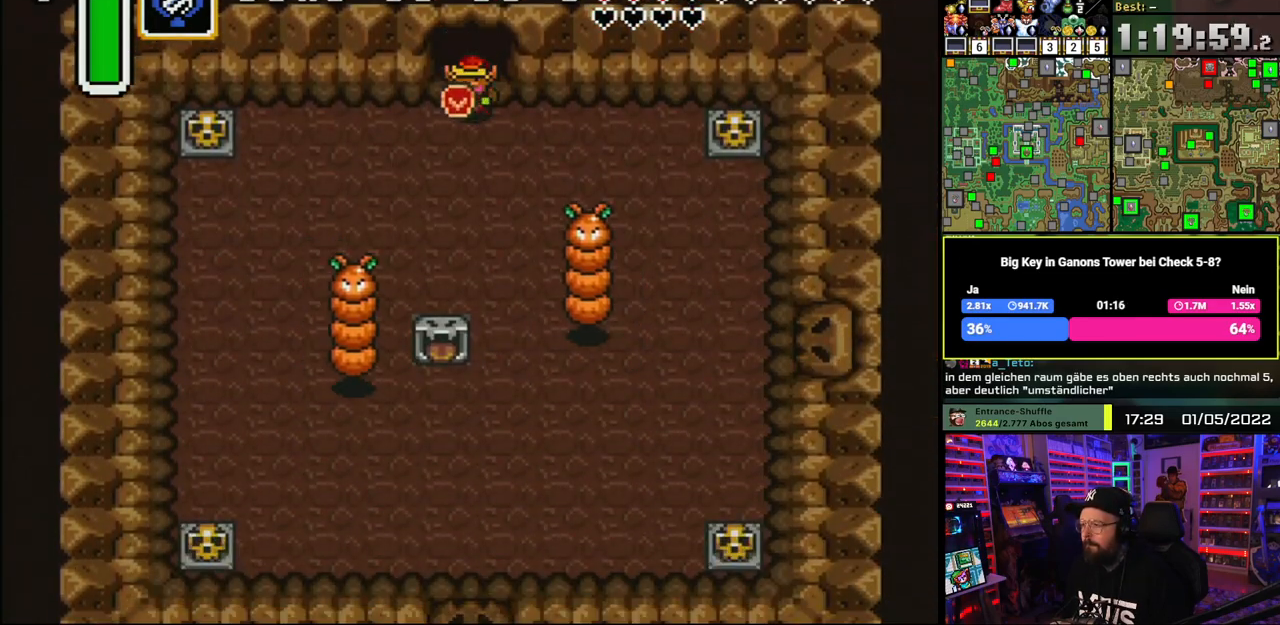
{"buttons": [], "events": [[50, "DPAD_DOWN", "up"], [83, "START", "down"], [167, "START", "up"]]}
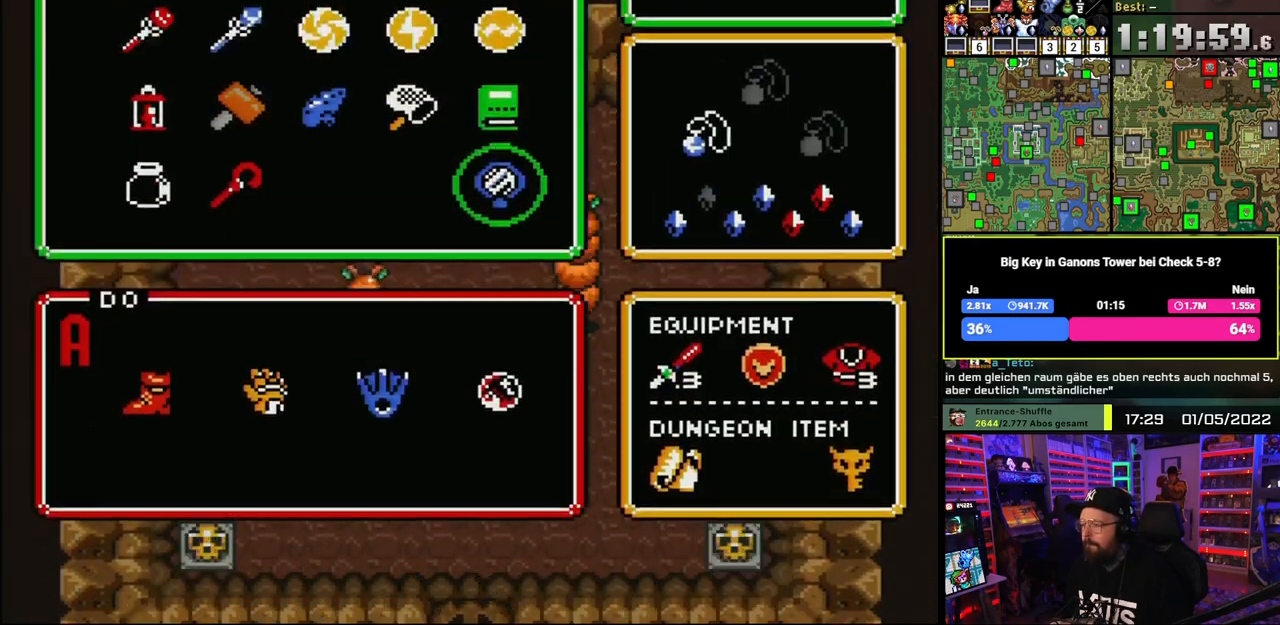
{"buttons": ["DPAD_LEFT"], "events": [[300, "DPAD_LEFT", "down"], [383, "DPAD_LEFT", "up"], [467, "DPAD_LEFT", "down"]]}
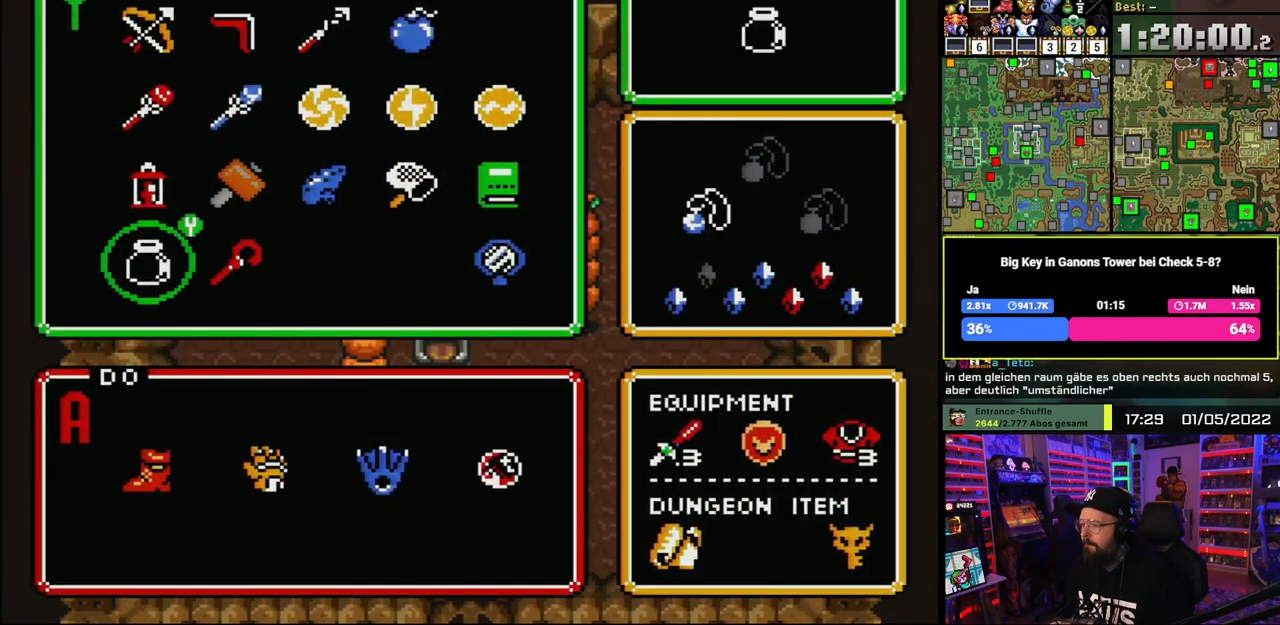
{"buttons": [], "events": [[50, "DPAD_LEFT", "up"], [117, "DPAD_UP", "down"], [200, "DPAD_UP", "up"], [267, "DPAD_UP", "down"], [333, "DPAD_UP", "up"], [333, "START", "down"], [467, "START", "up"]]}
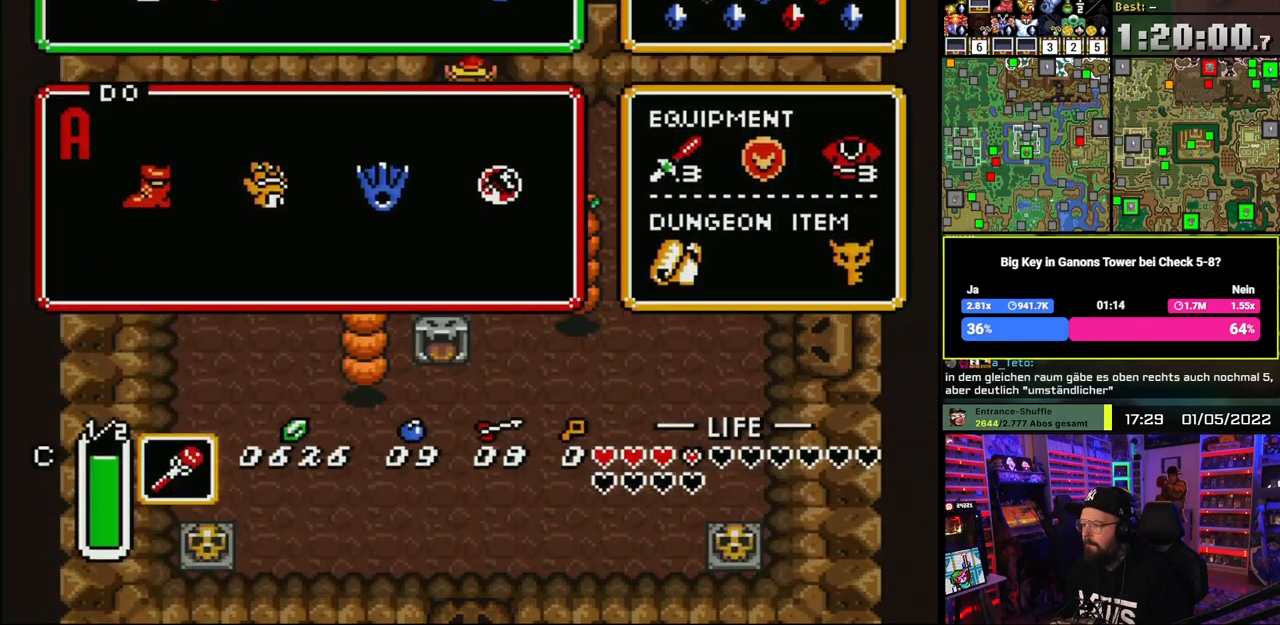
{"buttons": ["DPAD_DOWN", "DPAD_RIGHT"], "events": [[50, "DPAD_RIGHT", "down"], [117, "DPAD_DOWN", "down"], [183, "DPAD_DOWN", "up"], [400, "DPAD_LEFT", "down"], [400, "DPAD_RIGHT", "up"], [417, "DPAD_LEFT", "up"], [417, "DPAD_RIGHT", "down"], [483, "DPAD_DOWN", "down"]]}
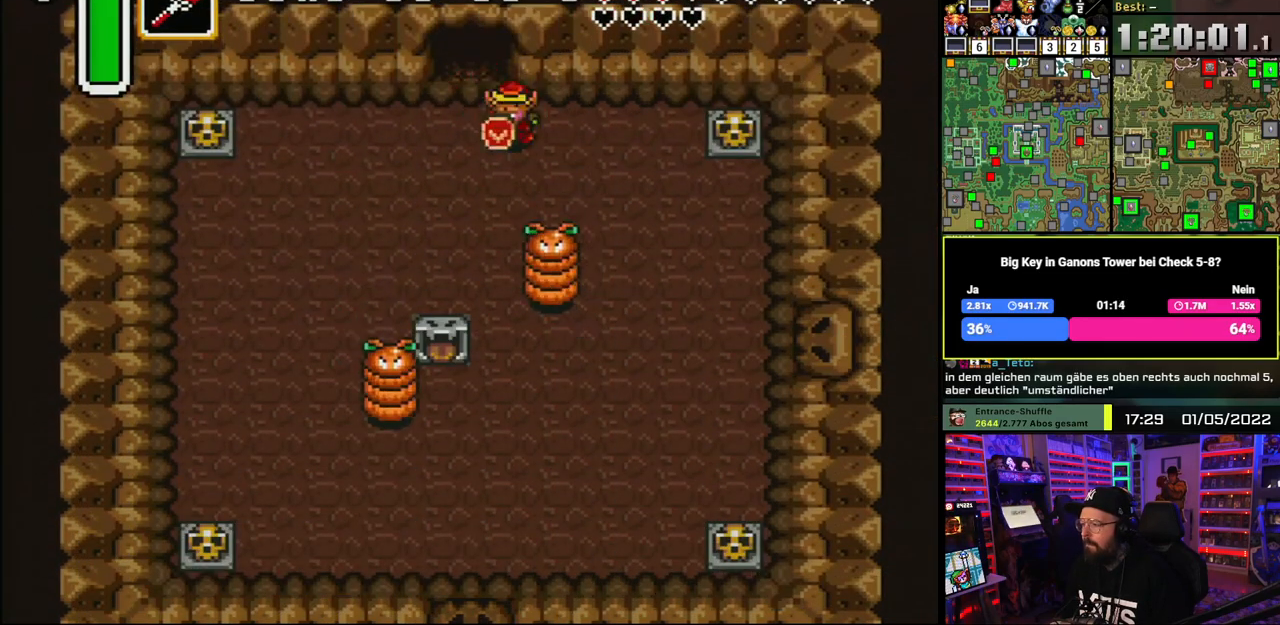
{"buttons": ["DPAD_DOWN", "DPAD_LEFT"], "events": [[33, "DPAD_RIGHT", "up"], [133, "Y", "down"], [250, "Y", "up"], [283, "DPAD_DOWN", "up"], [317, "DPAD_LEFT", "down"], [450, "DPAD_DOWN", "down"]]}
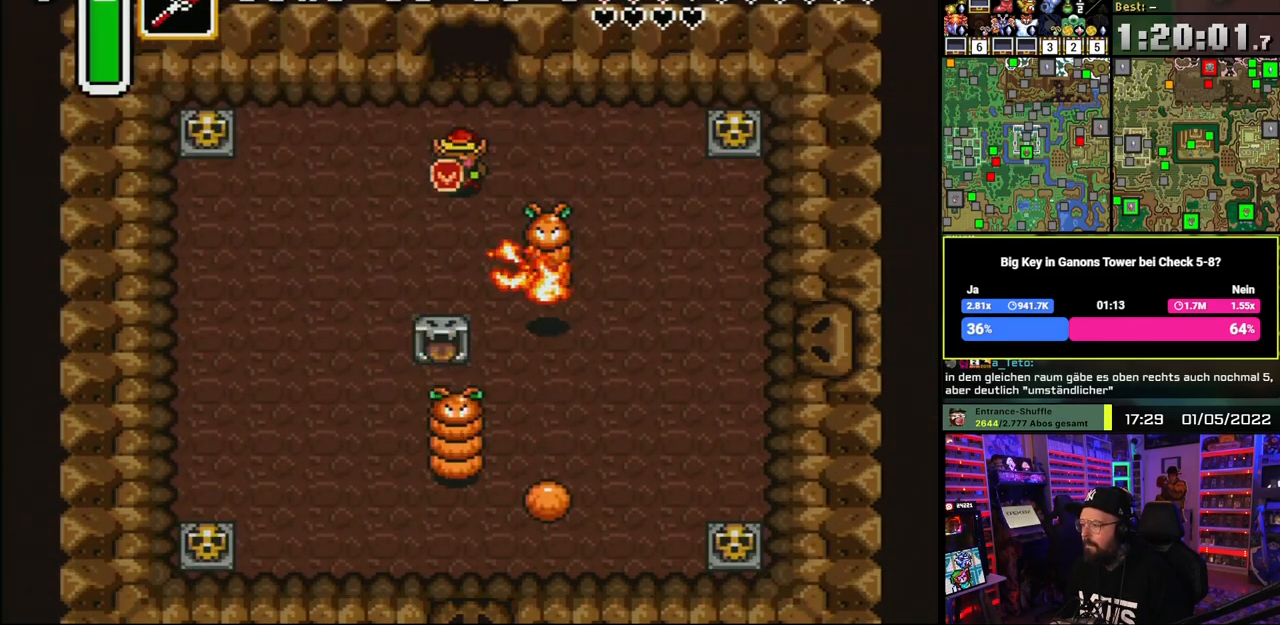
{"buttons": [], "events": [[33, "DPAD_LEFT", "up"], [117, "DPAD_RIGHT", "down"], [167, "DPAD_DOWN", "up"], [200, "DPAD_DOWN", "down"], [267, "DPAD_RIGHT", "up"], [350, "Y", "down"], [450, "DPAD_DOWN", "up"], [450, "Y", "up"]]}
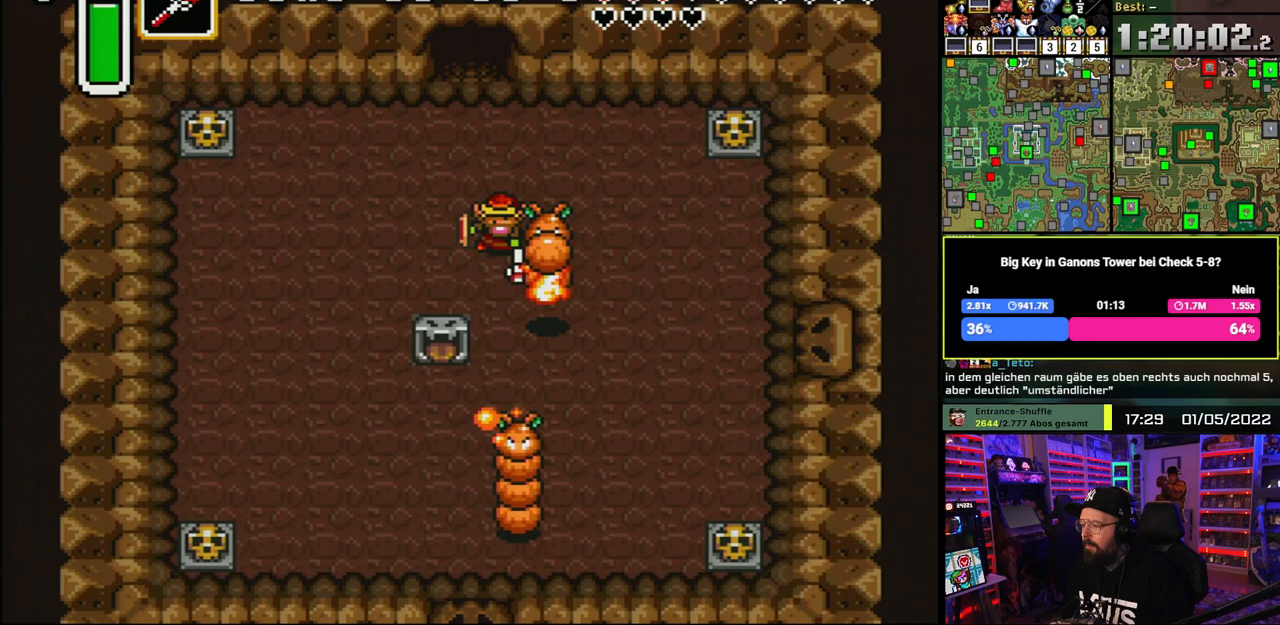
{"buttons": [], "events": [[67, "DPAD_RIGHT", "down"], [100, "DPAD_UP", "down"], [117, "DPAD_RIGHT", "up"], [200, "DPAD_UP", "up"], [217, "DPAD_DOWN", "down"], [383, "DPAD_RIGHT", "down"], [417, "DPAD_DOWN", "up"], [500, "DPAD_RIGHT", "up"]]}
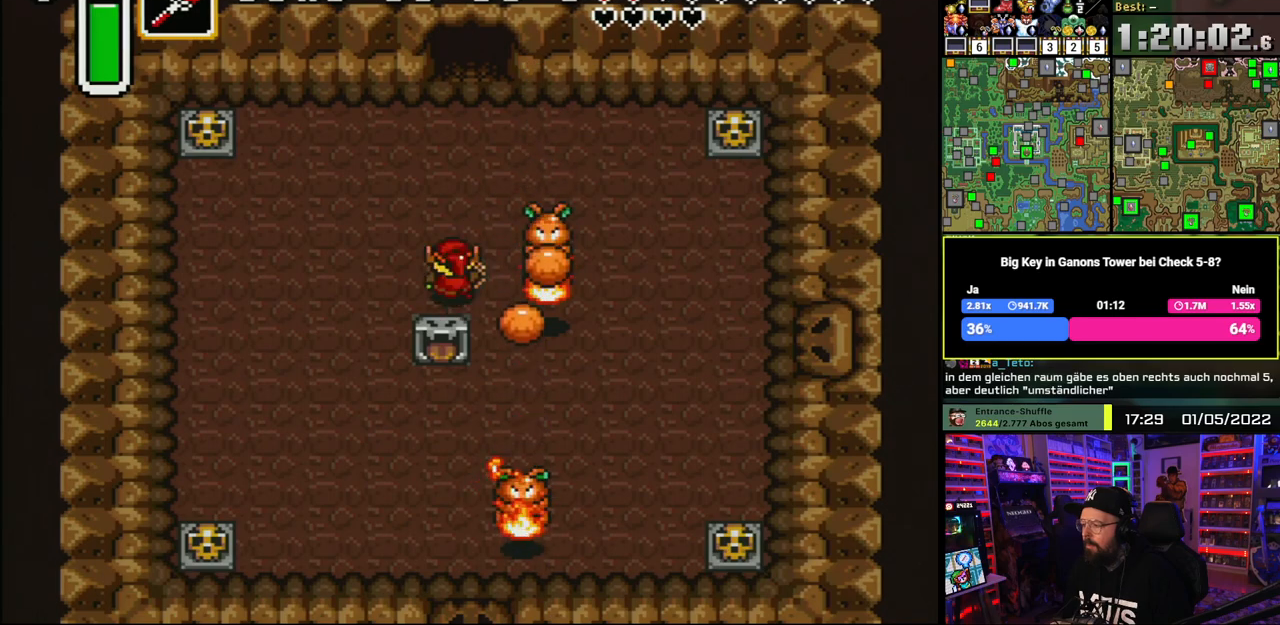
{"buttons": ["DPAD_RIGHT"], "events": [[17, "DPAD_LEFT", "down"], [17, "DPAD_UP", "down"], [83, "DPAD_LEFT", "up"], [167, "DPAD_RIGHT", "down"], [183, "DPAD_UP", "up"]]}
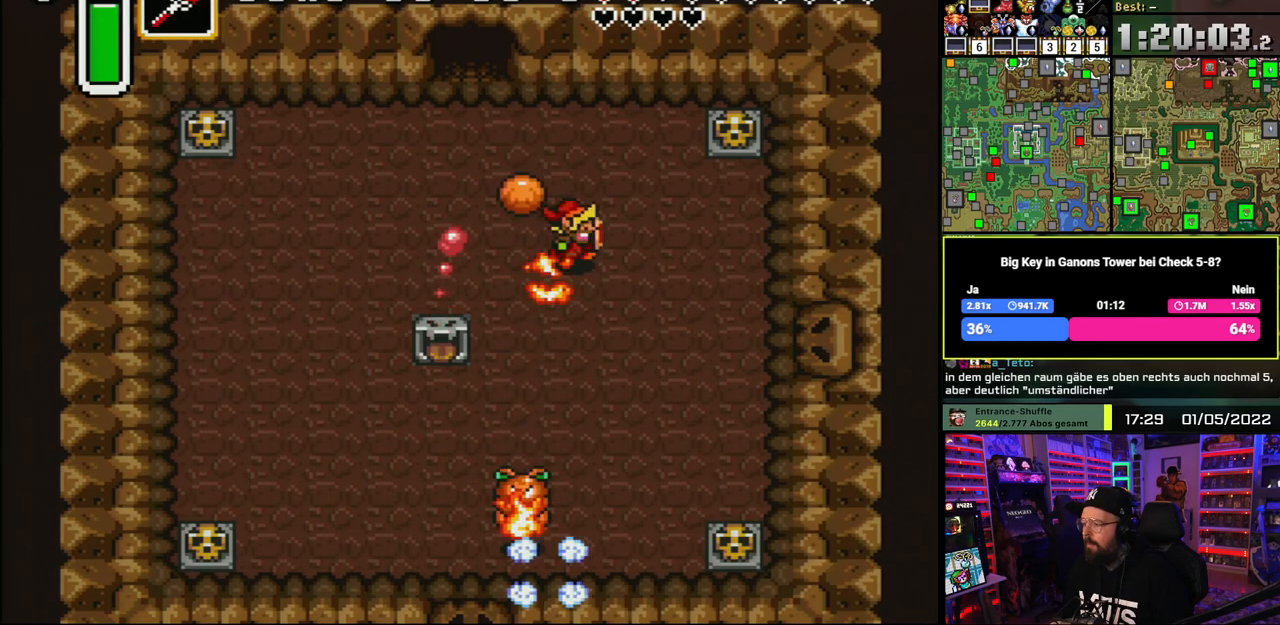
{"buttons": ["DPAD_UP", "DPAD_RIGHT"], "events": [[300, "DPAD_UP", "down"]]}